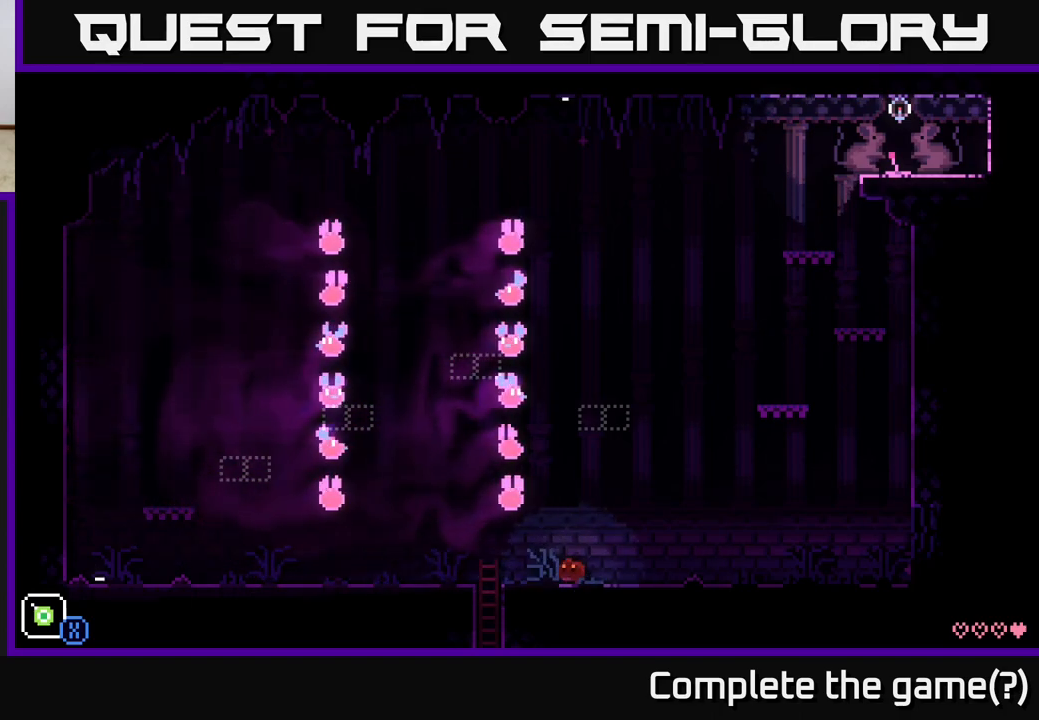
Gameplay with a controller (Xbox layout); each line is a JSON object with the inputs held at the frame after it. "events" lists button and stick changes between this image and that frame as [ms after this image, input, new state], when the widget could be followed in between.
{"buttons": [], "left_stick": "right", "right_stick": "center", "events": [[133, "left_stick", "right"]]}
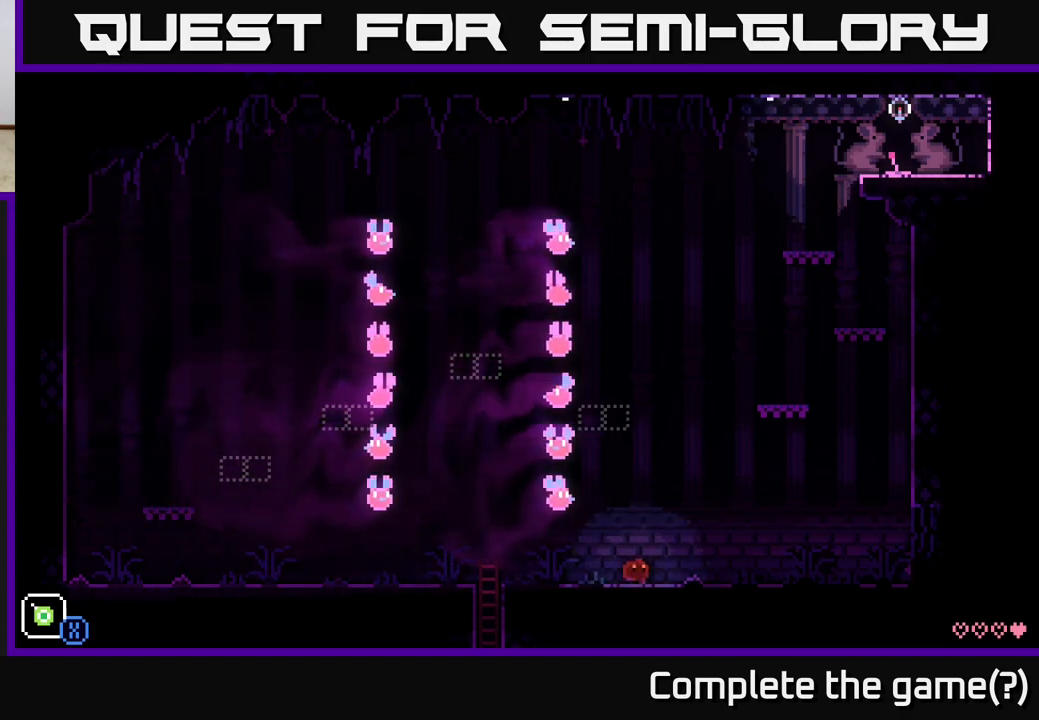
{"buttons": [], "left_stick": "right", "right_stick": "center", "events": [[300, "left_stick", "left"], [450, "left_stick", "right"]]}
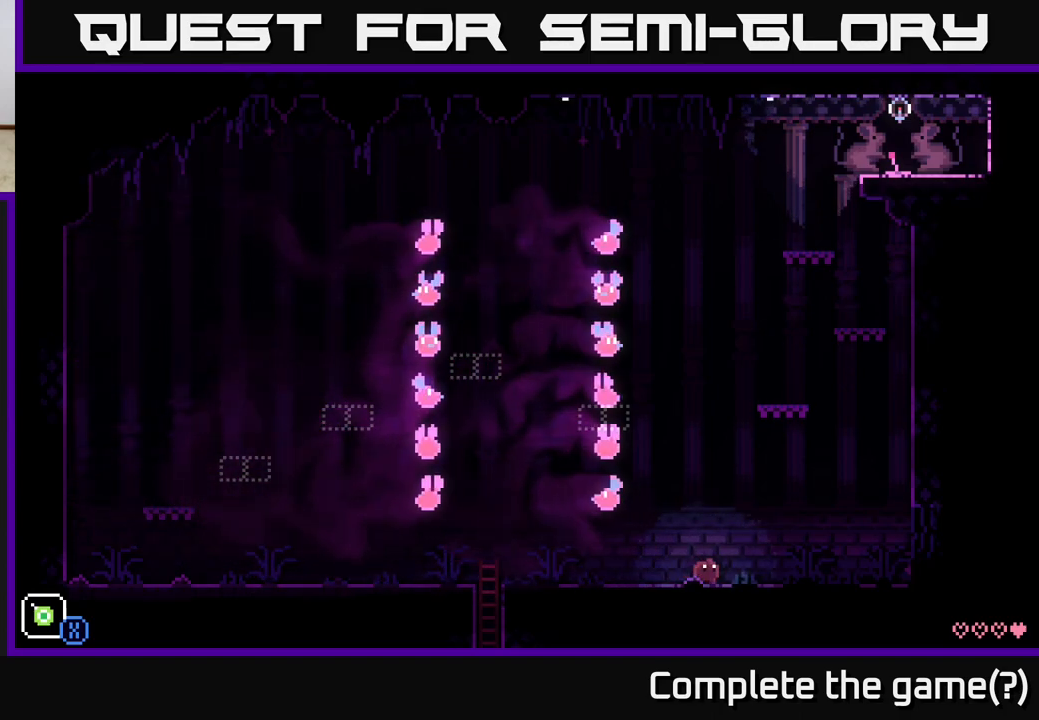
{"buttons": [], "left_stick": "right", "right_stick": "center", "events": []}
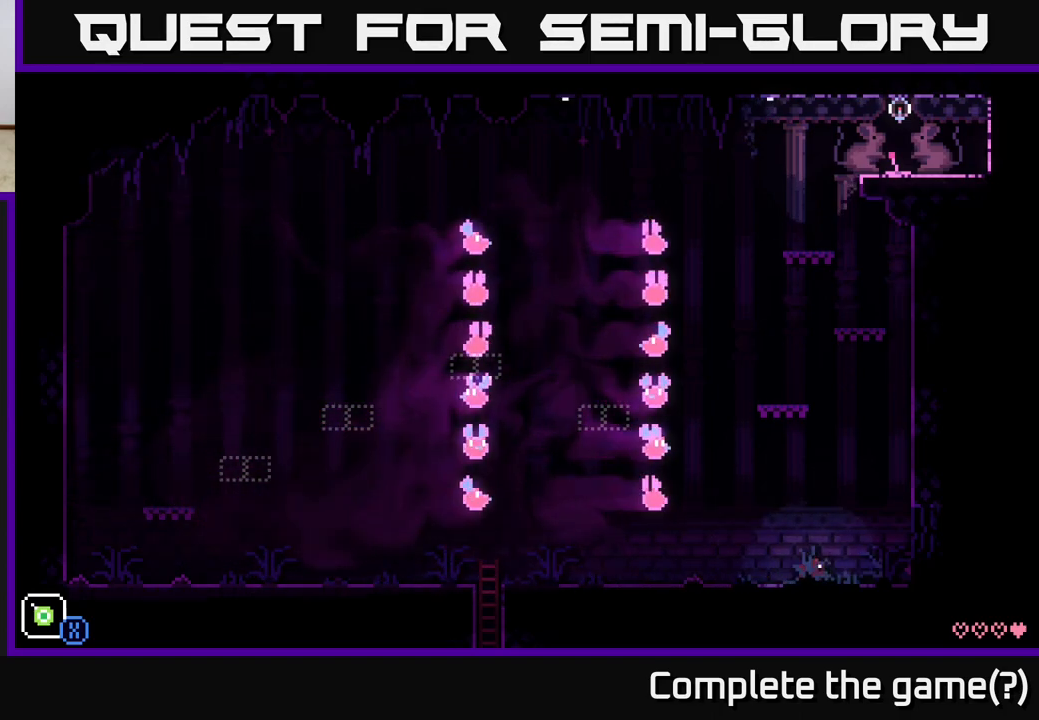
{"buttons": [], "left_stick": "right", "right_stick": "center", "events": [[300, "A", "down"], [400, "A", "up"]]}
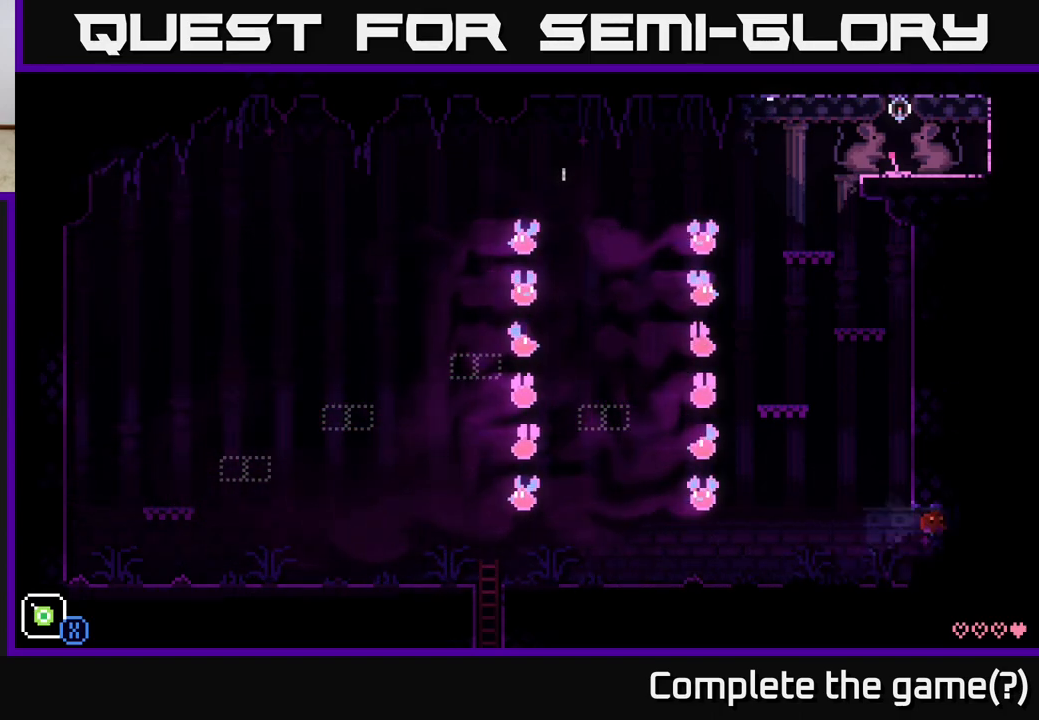
{"buttons": ["A", "X"], "left_stick": "right", "right_stick": "center", "events": [[267, "A", "down"], [483, "X", "down"]]}
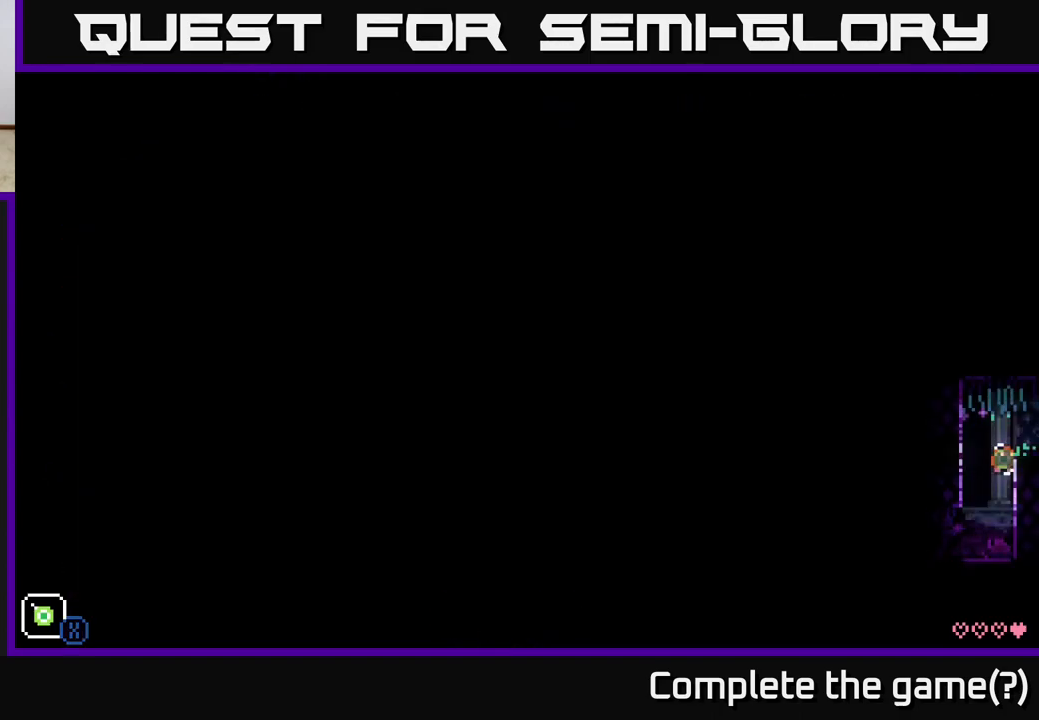
{"buttons": [], "left_stick": "center", "right_stick": "center", "events": [[150, "left_stick", "up-right"], [333, "X", "up"], [350, "A", "up"], [433, "left_stick", "center"]]}
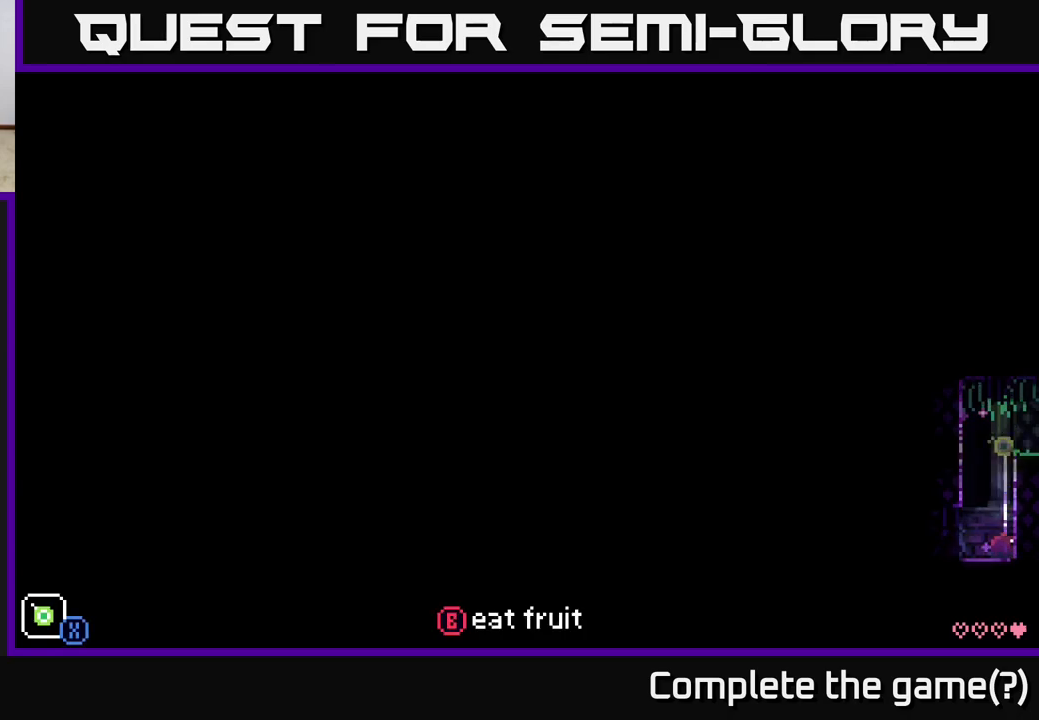
{"buttons": [], "left_stick": "center", "right_stick": "center", "events": [[150, "B", "down"], [200, "B", "up"]]}
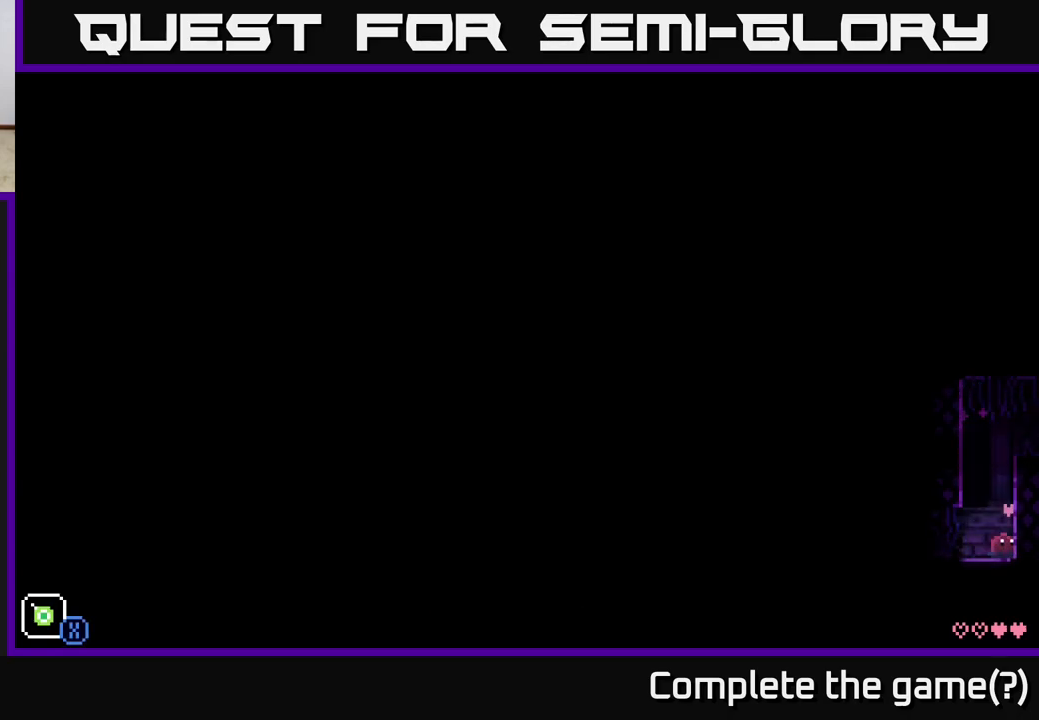
{"buttons": ["A", "X"], "left_stick": "up-right", "right_stick": "center", "events": [[17, "left_stick", "right"], [33, "A", "down"], [267, "left_stick", "up-right"], [333, "X", "down"]]}
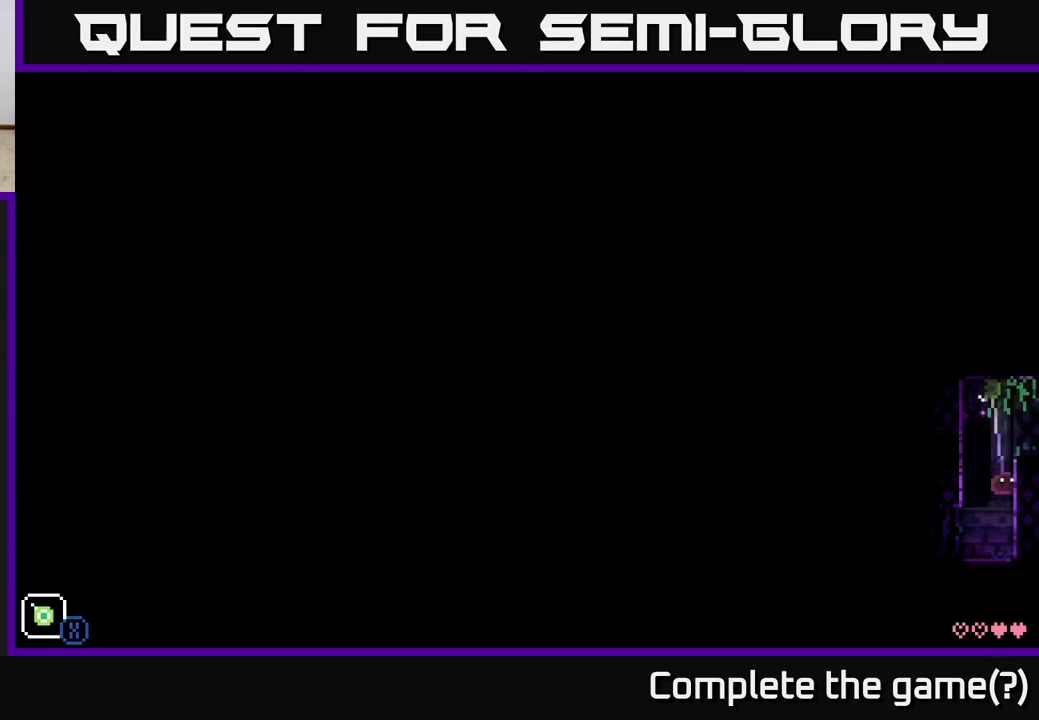
{"buttons": [], "left_stick": "left", "right_stick": "center", "events": [[250, "A", "up"], [267, "X", "up"], [383, "left_stick", "left"]]}
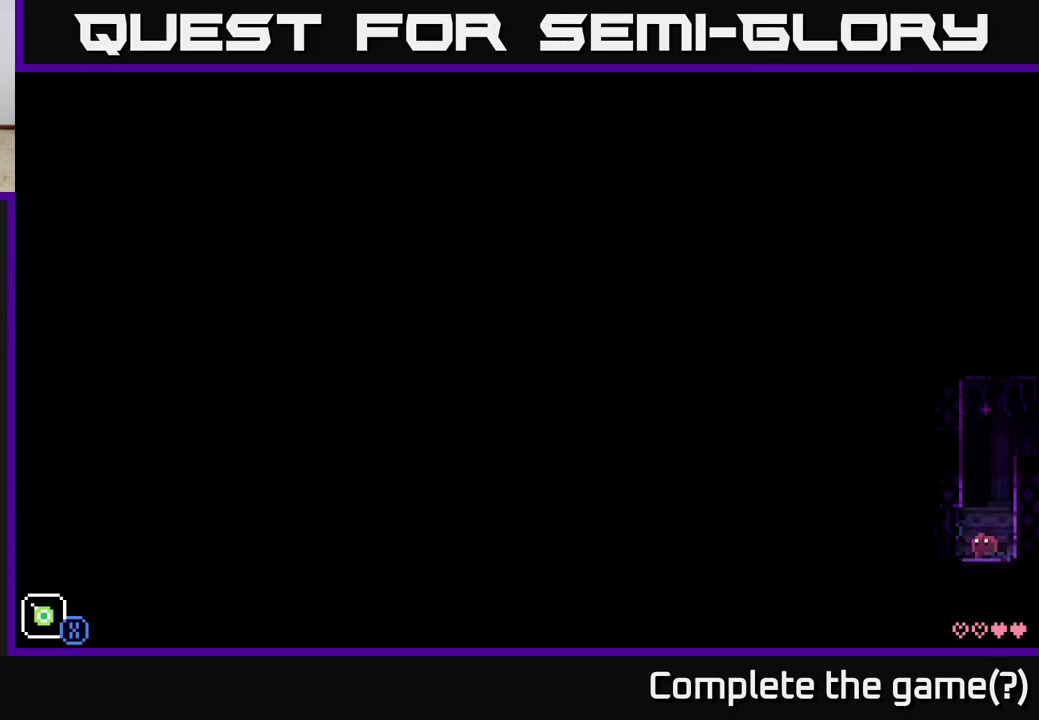
{"buttons": [], "left_stick": "left", "right_stick": "center", "events": []}
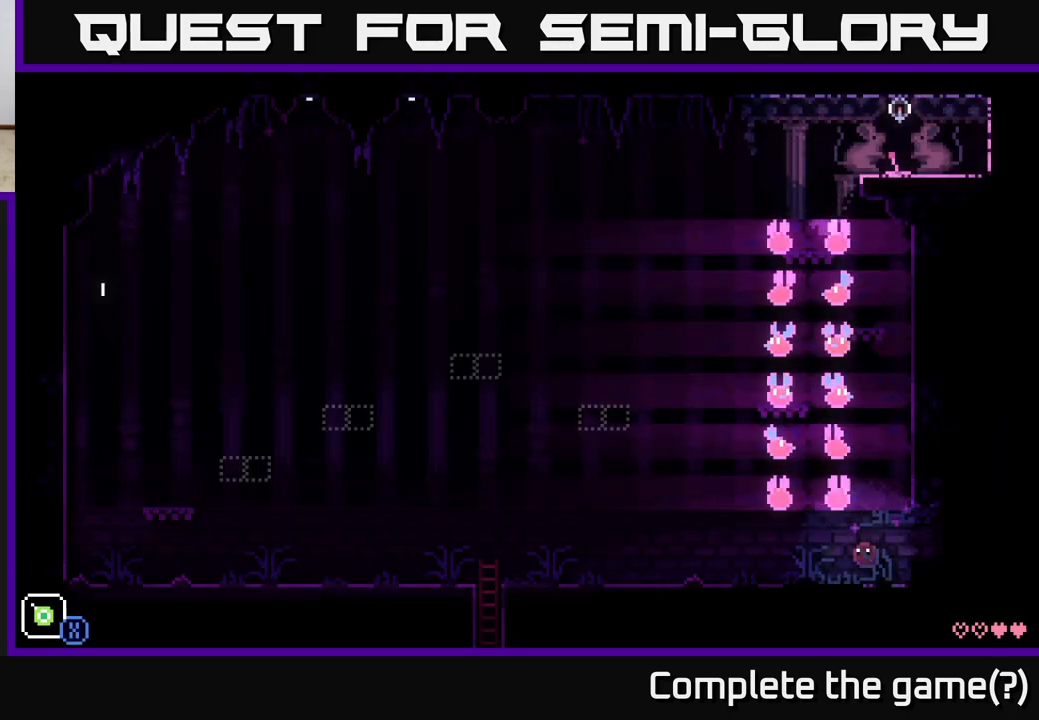
{"buttons": [], "left_stick": "left", "right_stick": "center", "events": []}
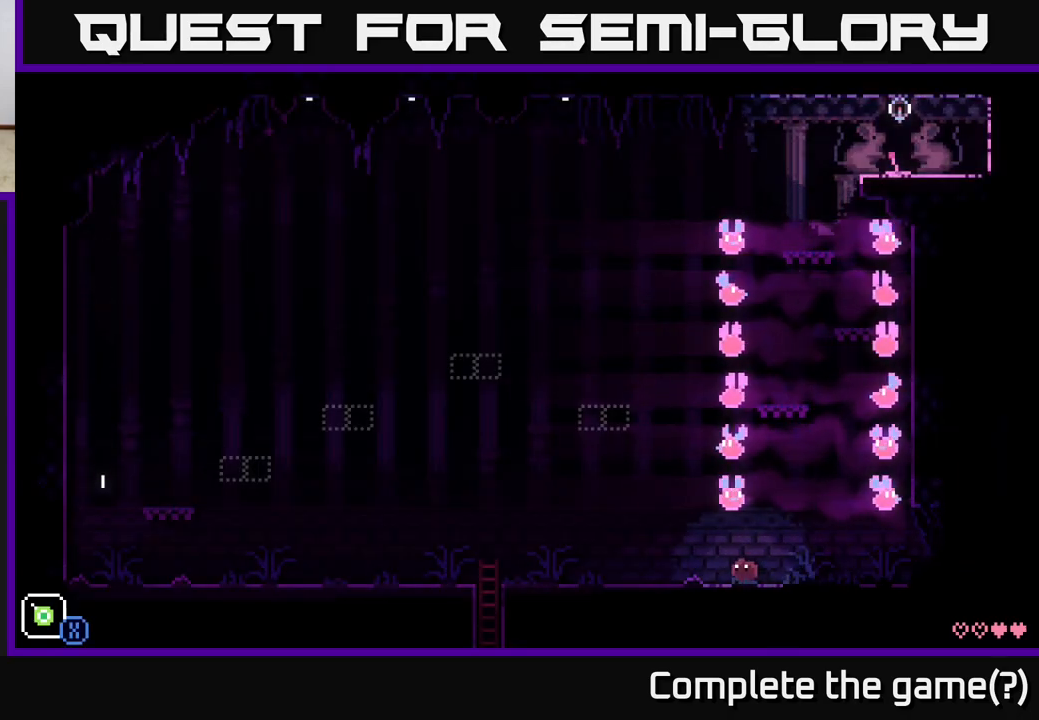
{"buttons": [], "left_stick": "up-left", "right_stick": "center", "events": [[483, "left_stick", "up-left"]]}
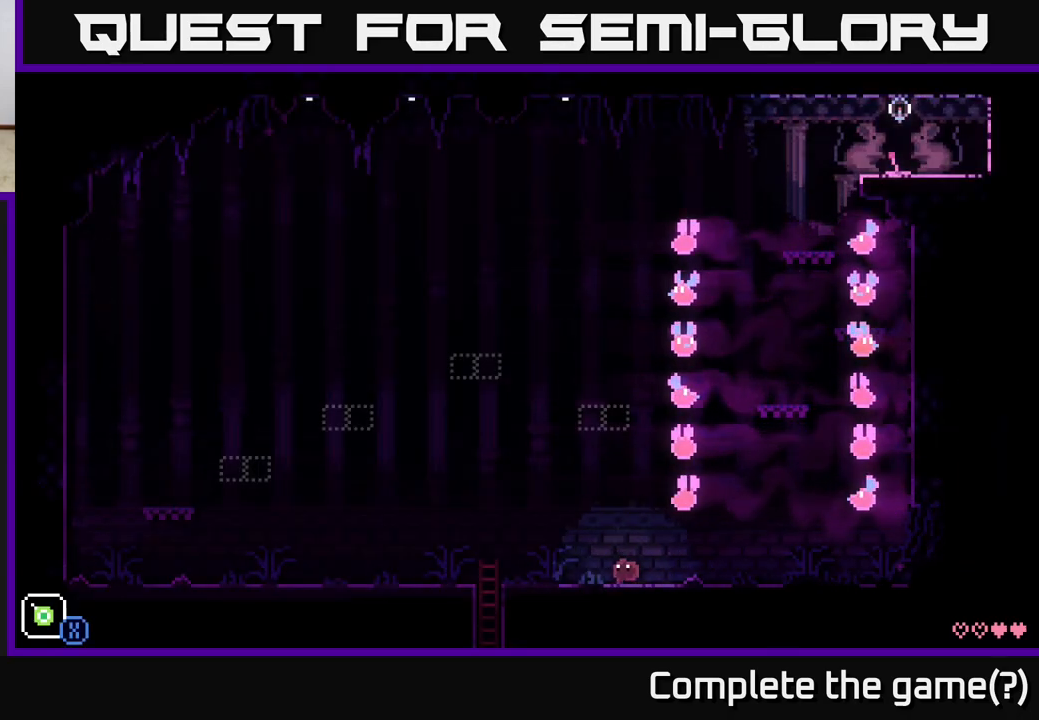
{"buttons": [], "left_stick": "down-left", "right_stick": "center", "events": [[483, "left_stick", "down-left"]]}
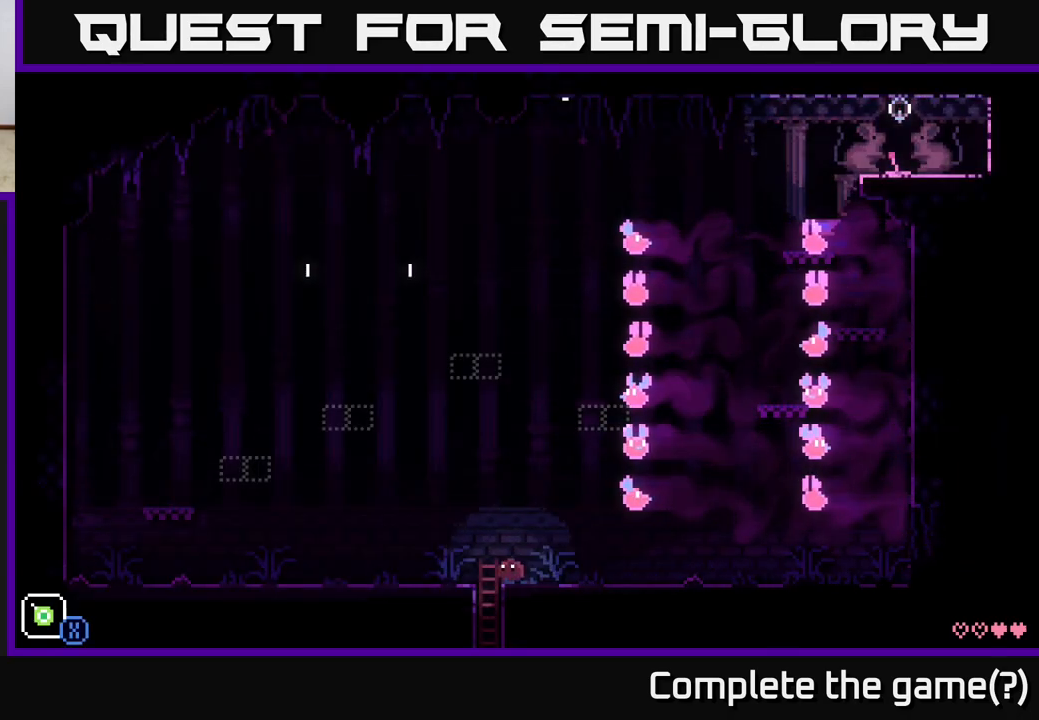
{"buttons": [], "left_stick": "down-left", "right_stick": "center", "events": [[17, "left_stick", "down"], [450, "left_stick", "down-left"]]}
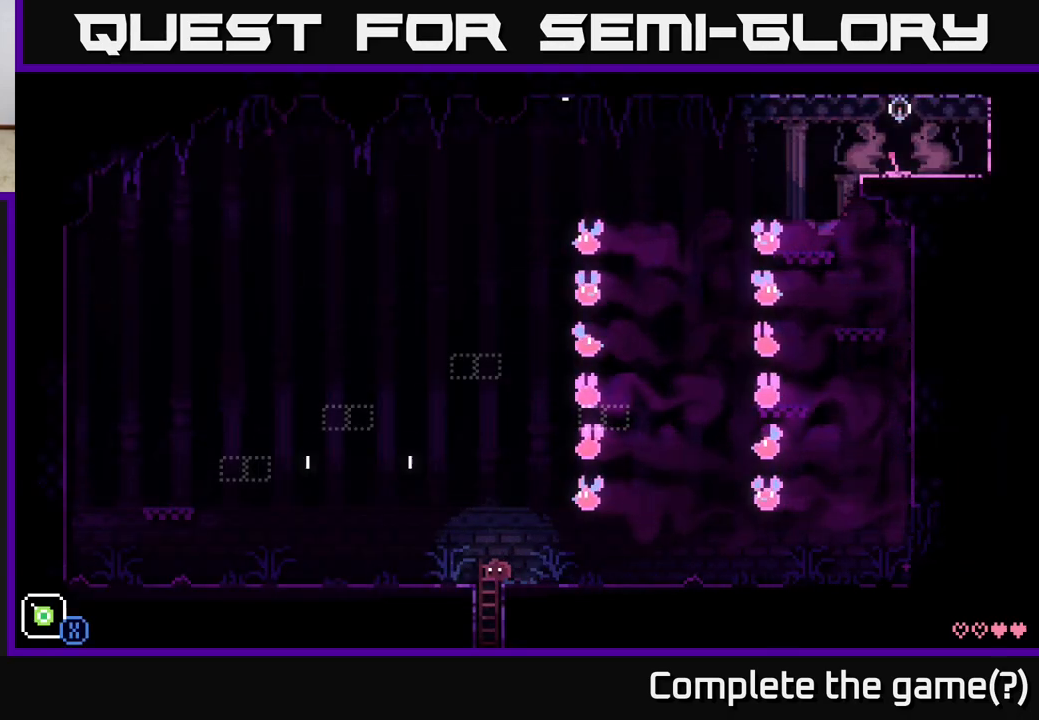
{"buttons": [], "left_stick": "down", "right_stick": "center", "events": [[50, "left_stick", "down"]]}
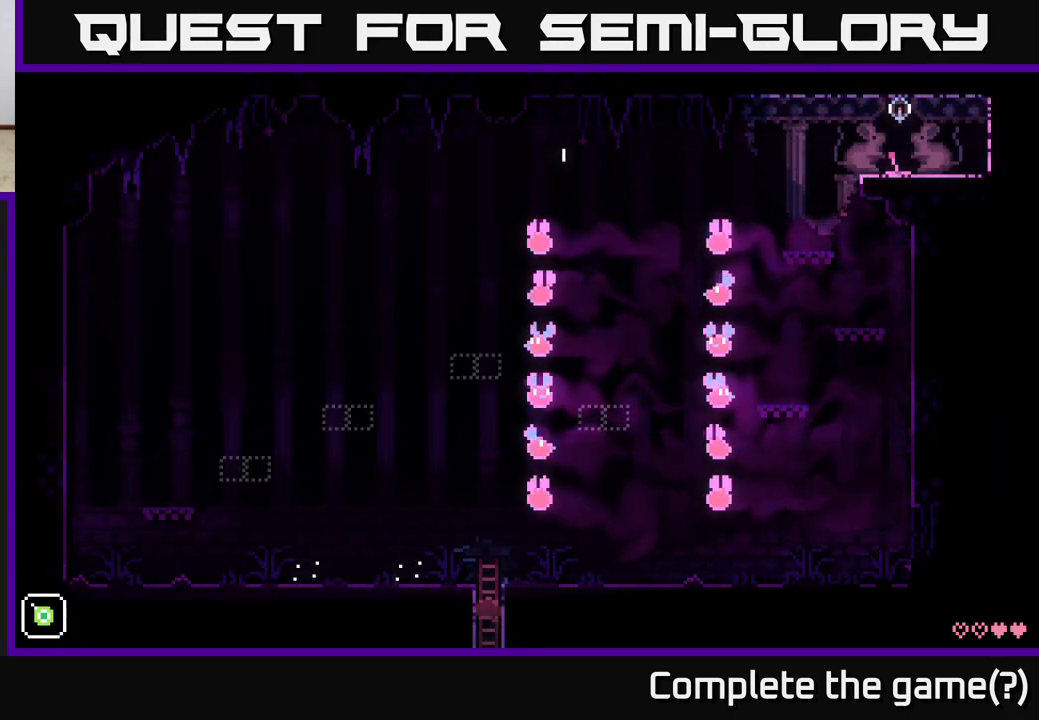
{"buttons": [], "left_stick": "down", "right_stick": "center", "events": []}
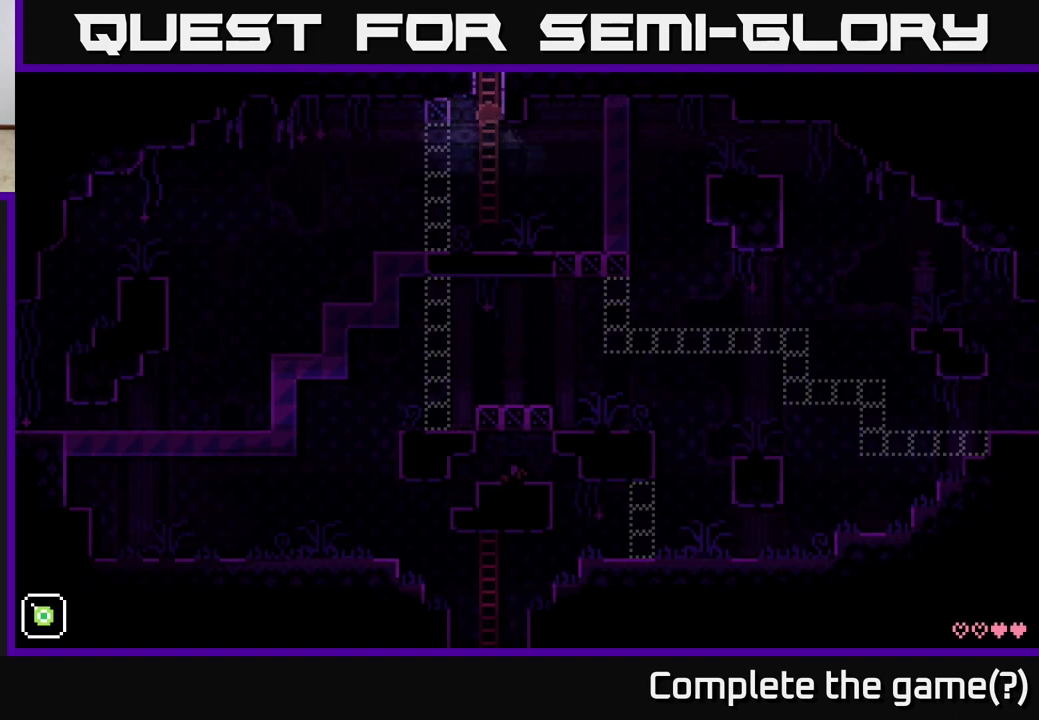
{"buttons": [], "left_stick": "down", "right_stick": "center", "events": []}
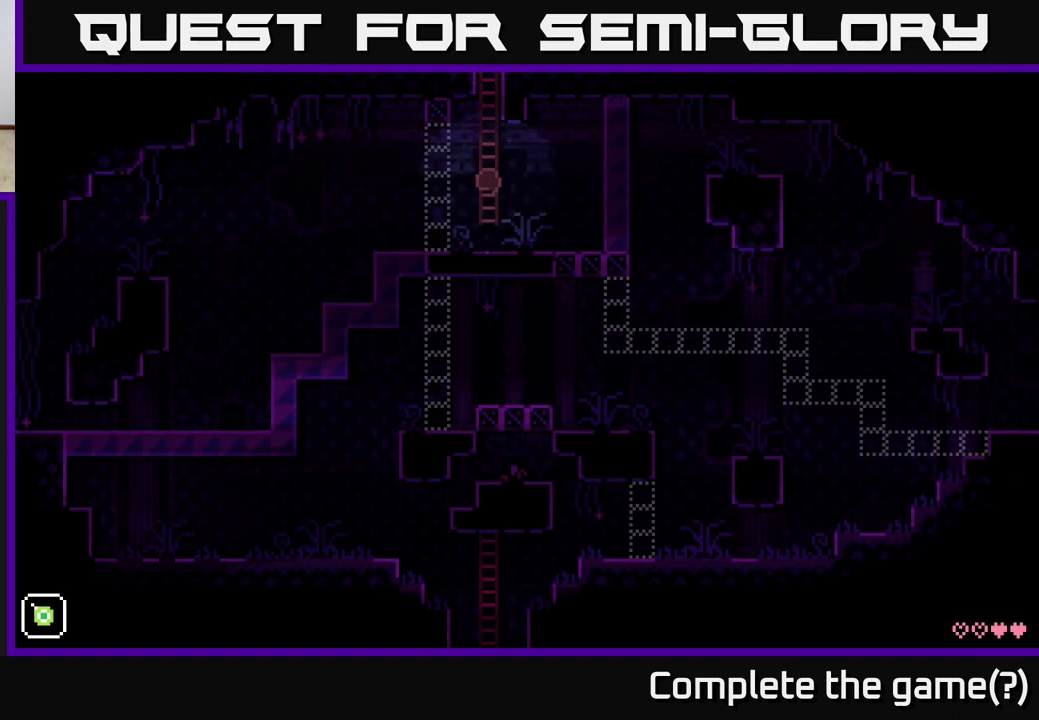
{"buttons": [], "left_stick": "down-right", "right_stick": "center", "events": [[350, "left_stick", "down-right"]]}
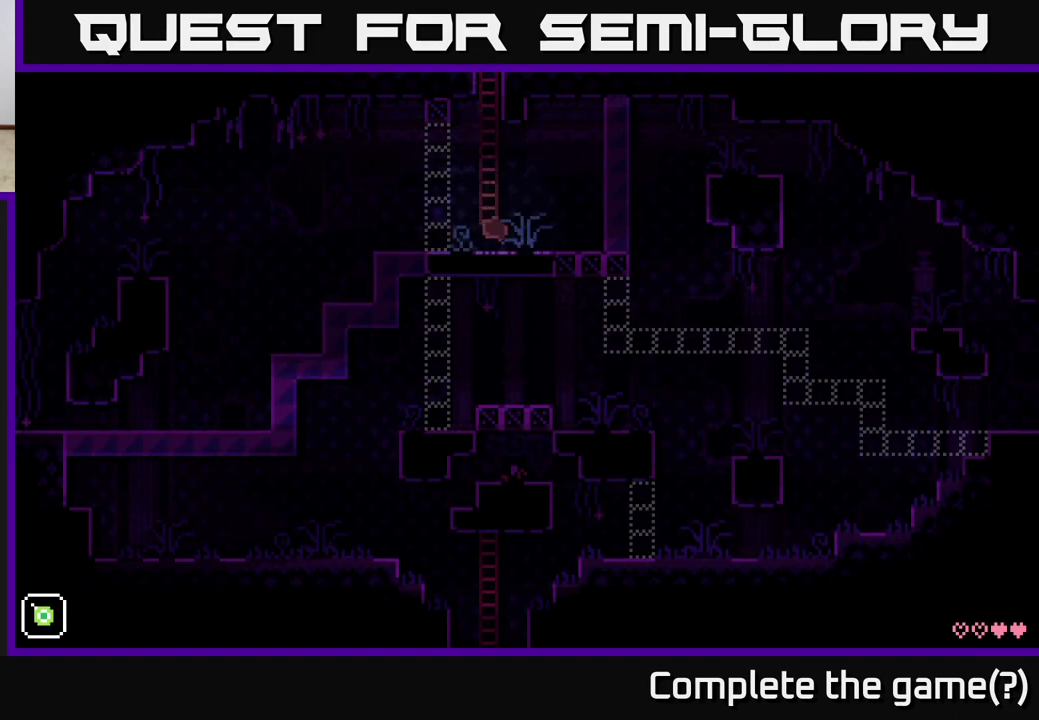
{"buttons": ["X"], "left_stick": "down-right", "right_stick": "center", "events": [[17, "A", "down"], [167, "A", "up"], [183, "X", "down"]]}
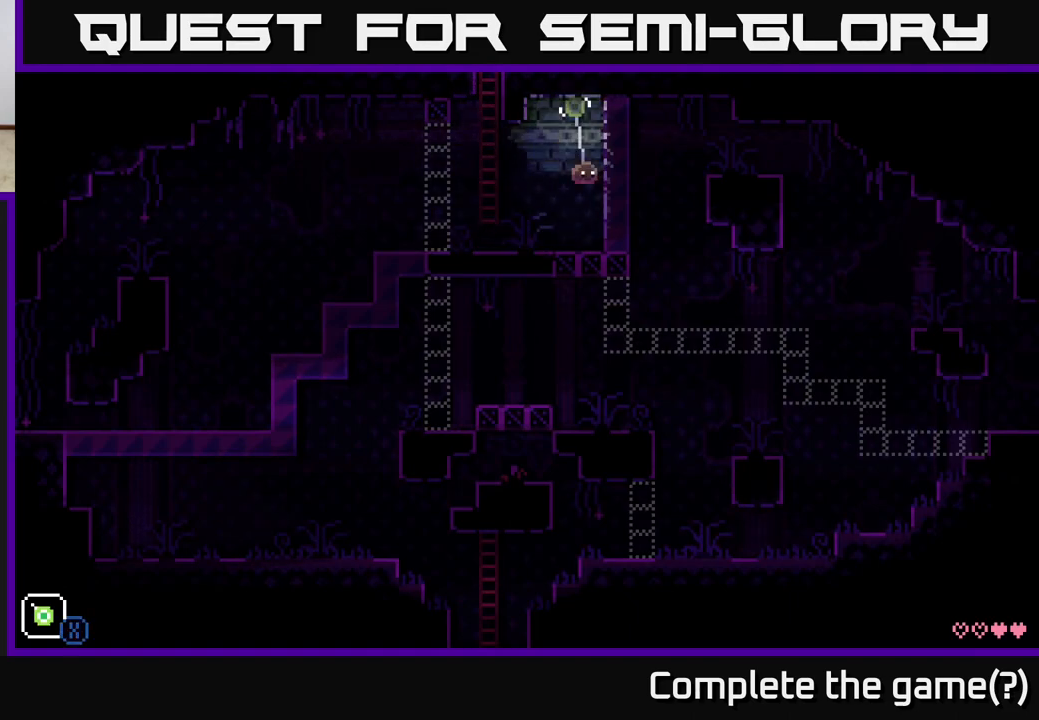
{"buttons": ["X"], "left_stick": "down", "right_stick": "center", "events": [[50, "X", "up"], [217, "left_stick", "down"], [233, "X", "down"]]}
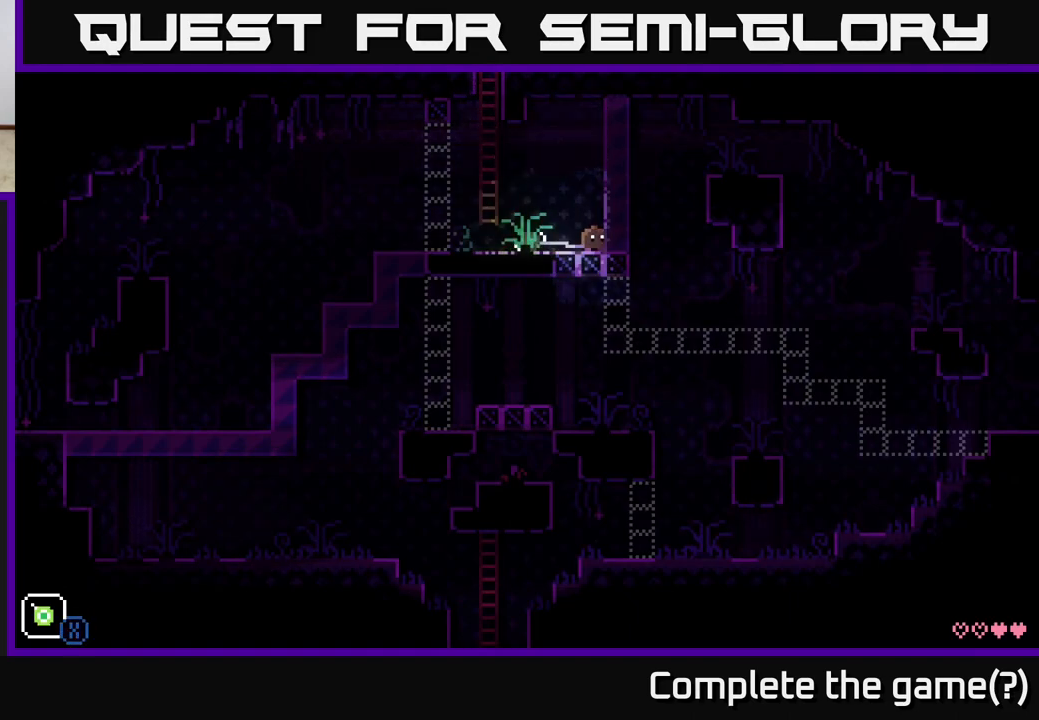
{"buttons": [], "left_stick": "left", "right_stick": "center", "events": [[67, "X", "up"], [150, "X", "down"], [350, "X", "up"], [350, "left_stick", "left"]]}
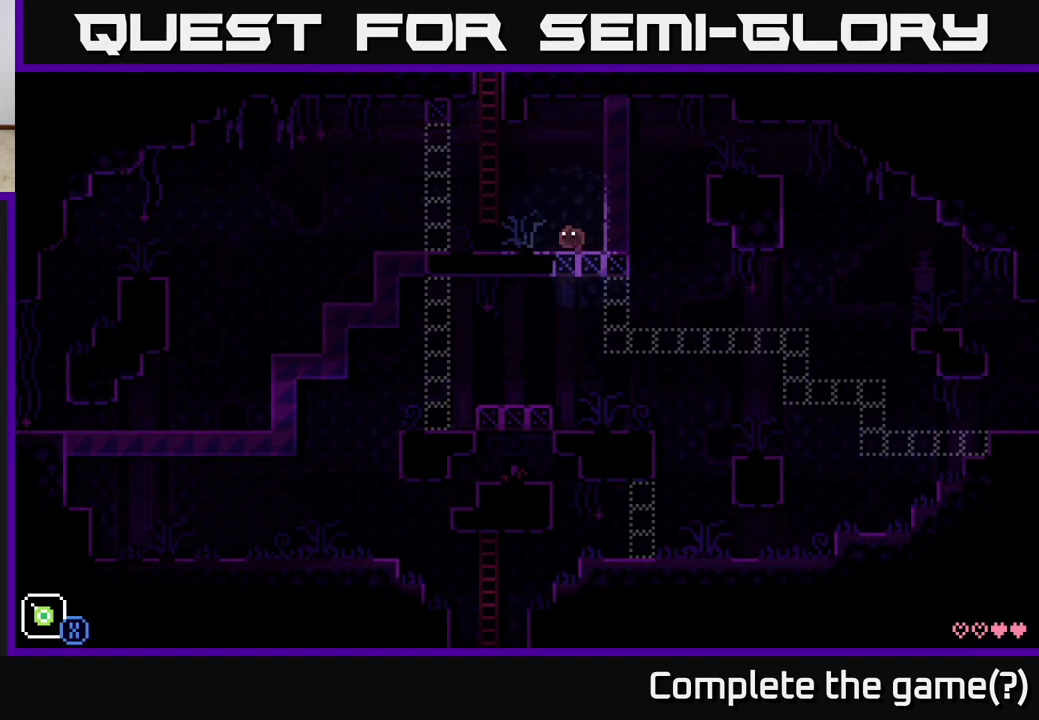
{"buttons": [], "left_stick": "left", "right_stick": "center", "events": []}
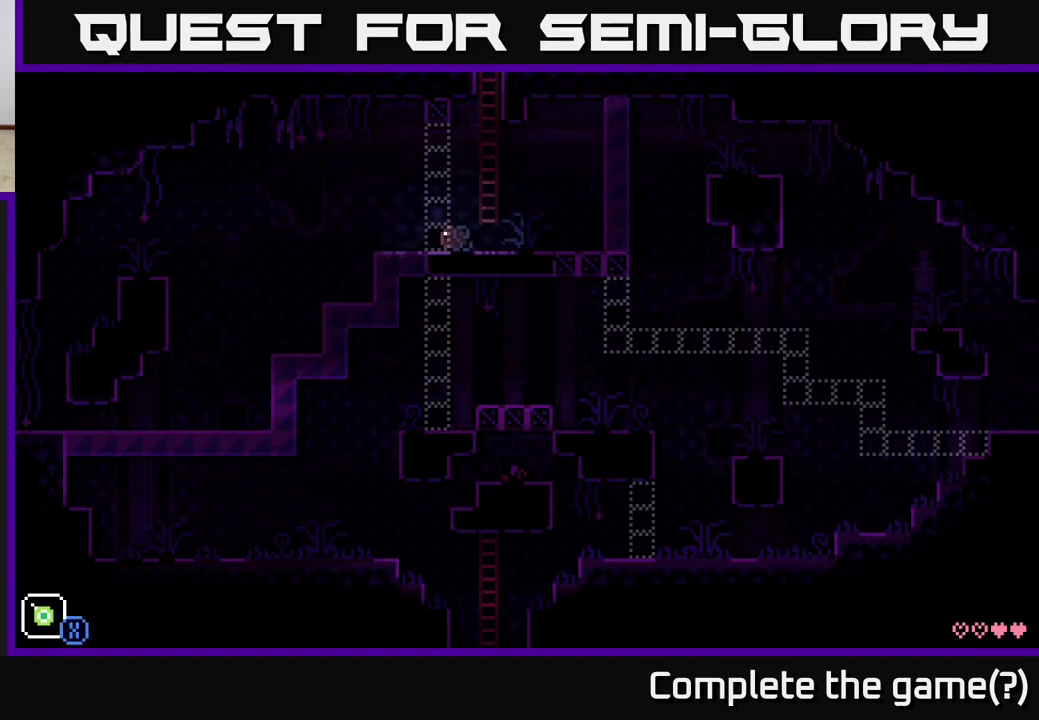
{"buttons": ["A"], "left_stick": "left", "right_stick": "center", "events": [[383, "A", "down"]]}
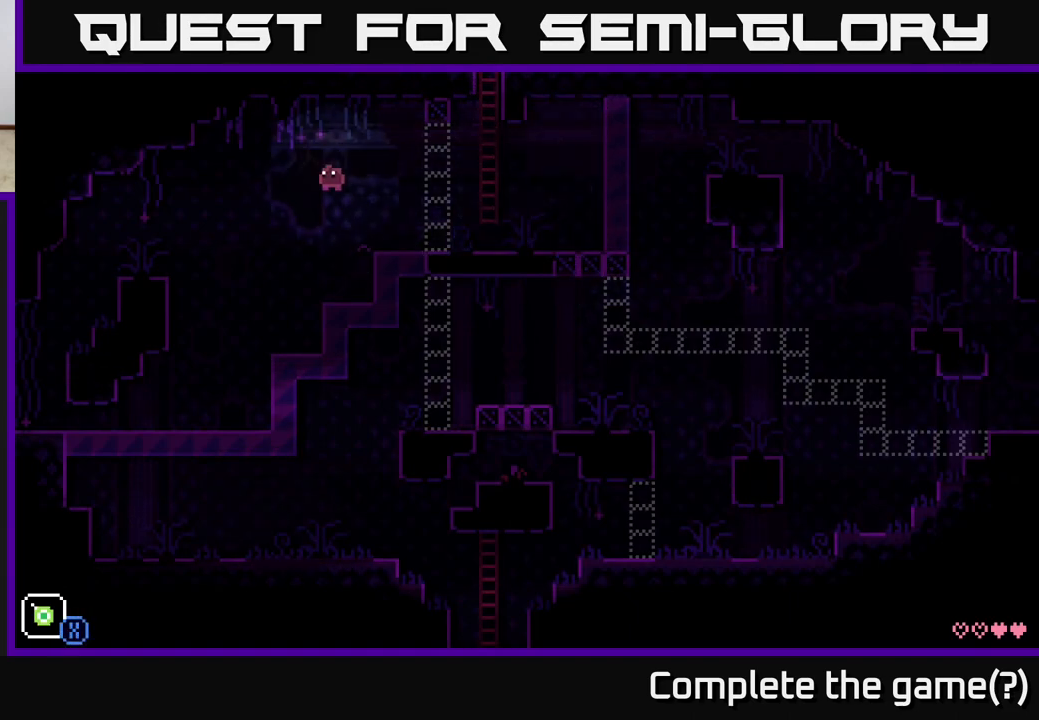
{"buttons": ["A"], "left_stick": "left", "right_stick": "center", "events": []}
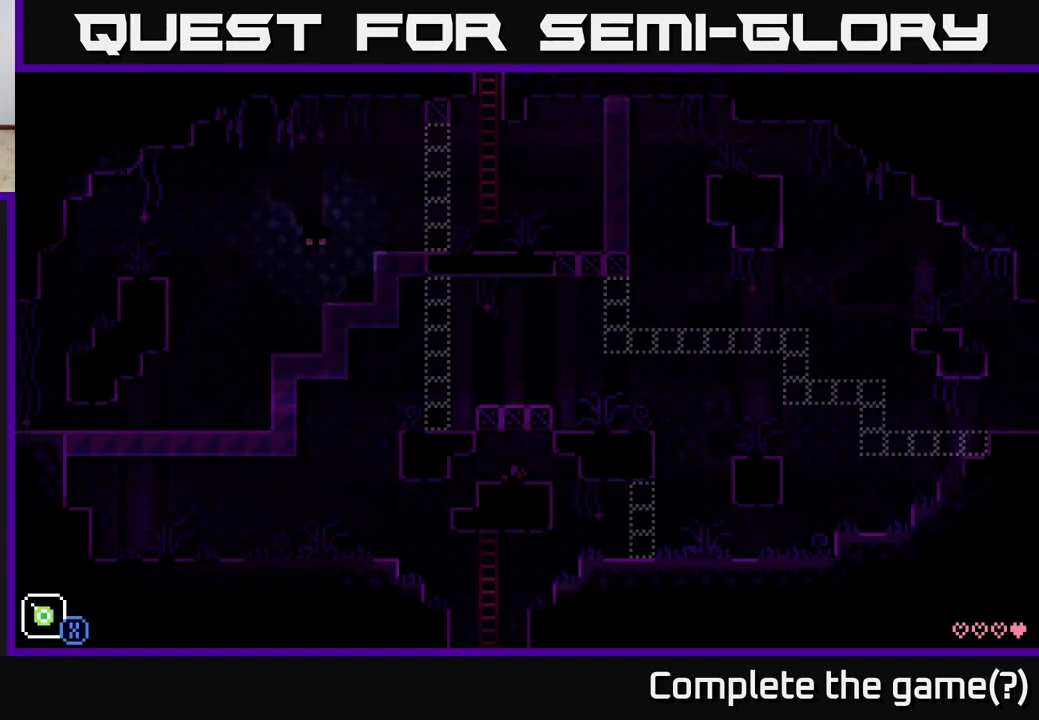
{"buttons": [], "left_stick": "right", "right_stick": "center", "events": [[133, "A", "up"], [333, "left_stick", "right"]]}
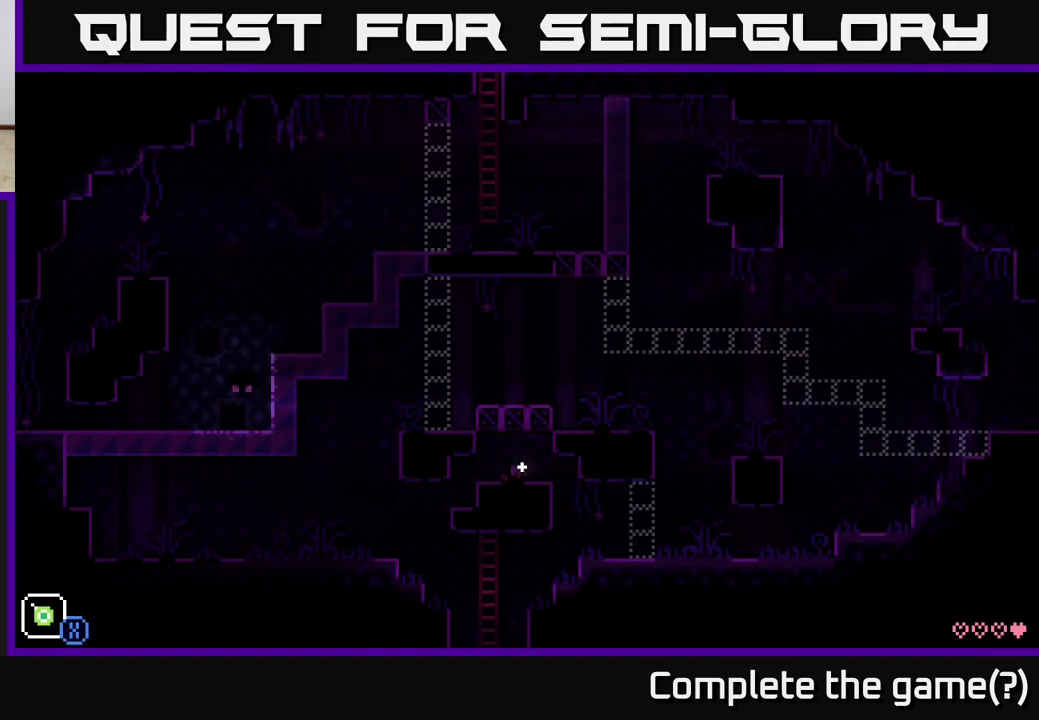
{"buttons": ["A"], "left_stick": "right", "right_stick": "center", "events": [[33, "left_stick", "center"], [233, "left_stick", "right"], [317, "A", "down"]]}
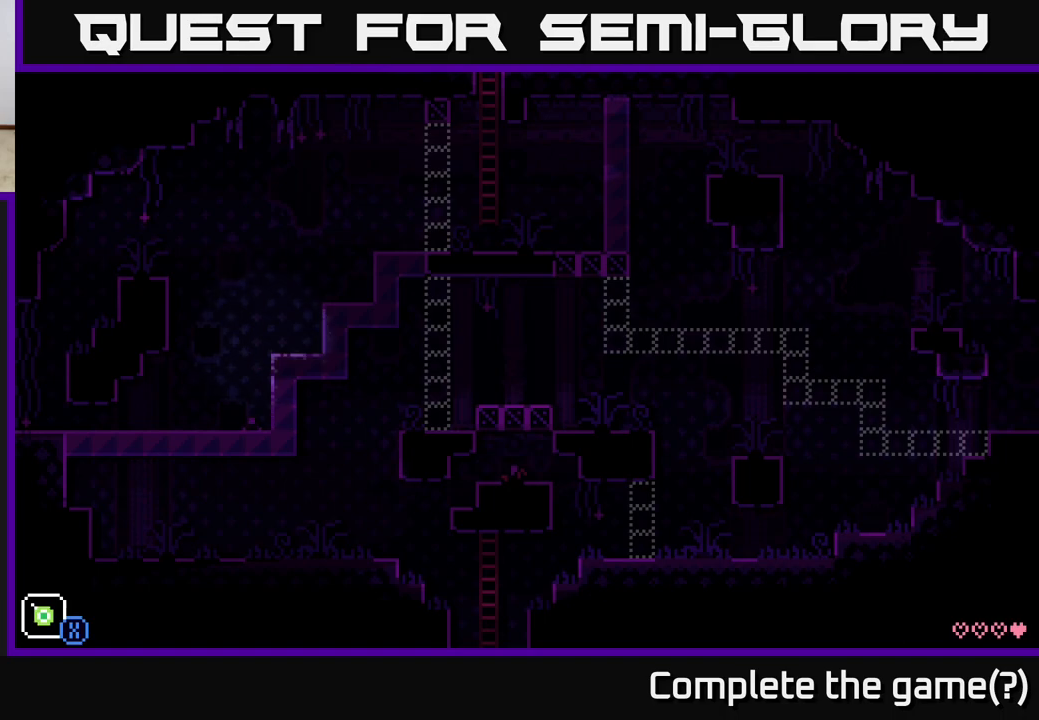
{"buttons": ["A"], "left_stick": "right", "right_stick": "center", "events": [[67, "A", "up"], [150, "left_stick", "center"], [383, "A", "down"], [433, "left_stick", "right"]]}
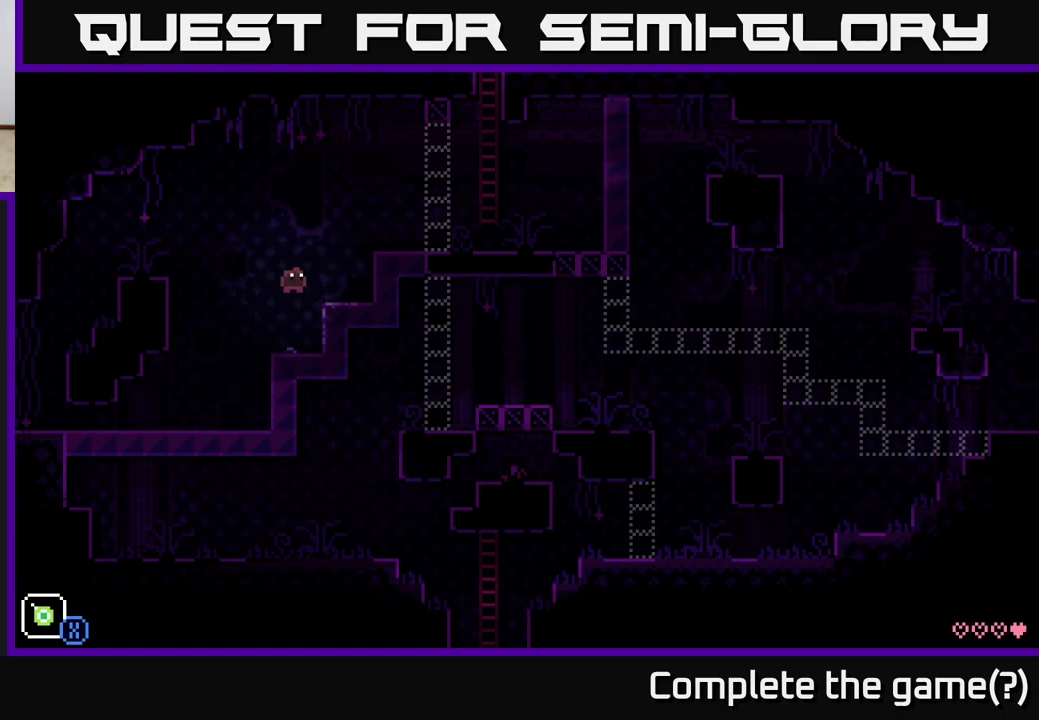
{"buttons": [], "left_stick": "up-left", "right_stick": "center", "events": [[150, "A", "up"], [183, "left_stick", "up"], [250, "left_stick", "up-left"]]}
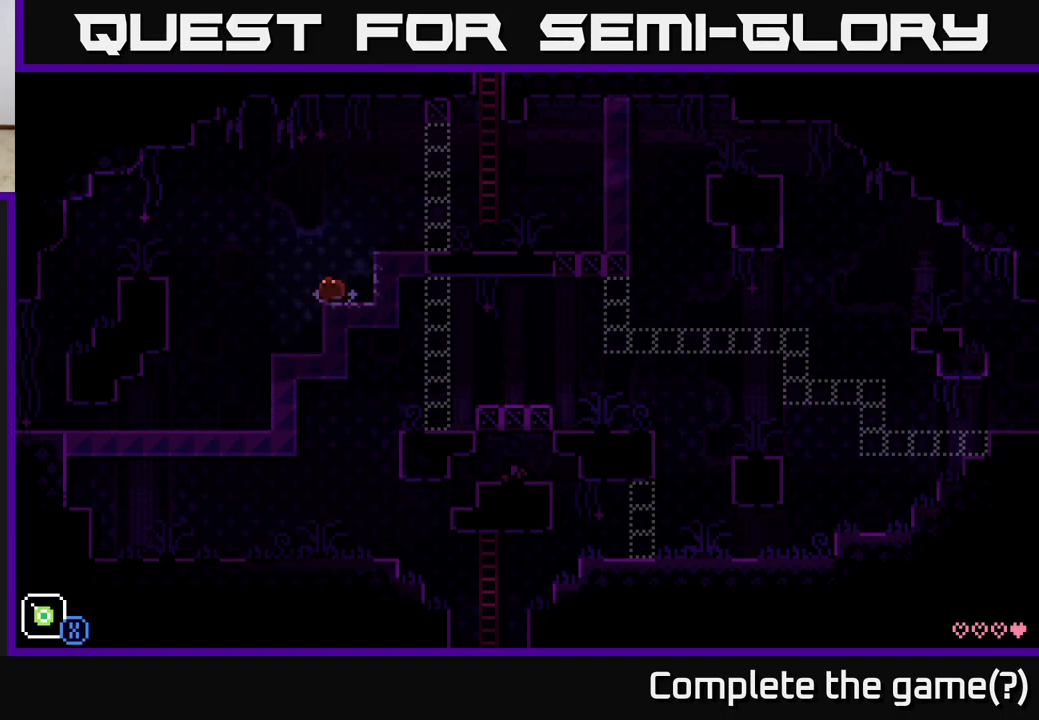
{"buttons": [], "left_stick": "left", "right_stick": "center", "events": [[50, "left_stick", "left"]]}